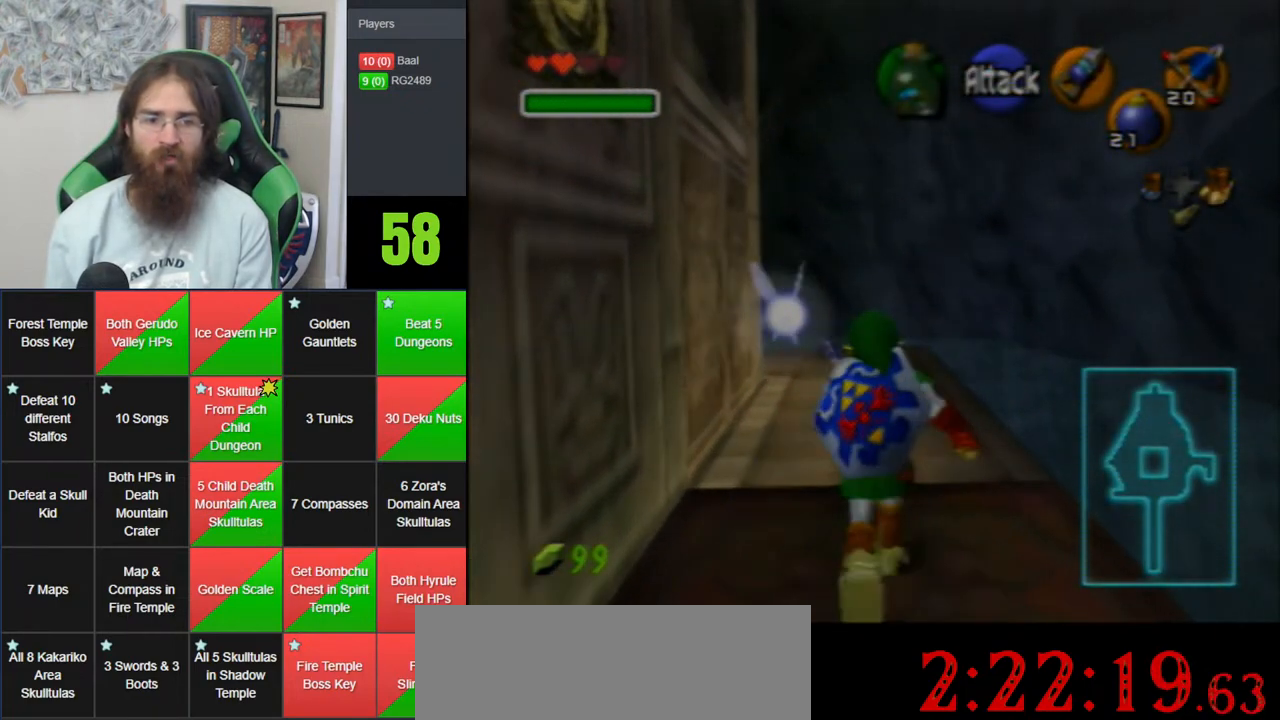
Gameplay with a controller (Nintendo layout); each line is a JSON object with the inputs held at the frame after it (dt_ms = milliseconds from this image to that frame). "events" lists button and stick changes between this image and that frame as [ms after this image, input, new state], when the widget could be followed in between. Not read: B DPAD_DOWN DPAD_RIGHT DPAD_UP L1 L3 R1 R3 START X Y.
{"dt_ms": 500, "buttons": [], "left_stick": "center", "events": []}
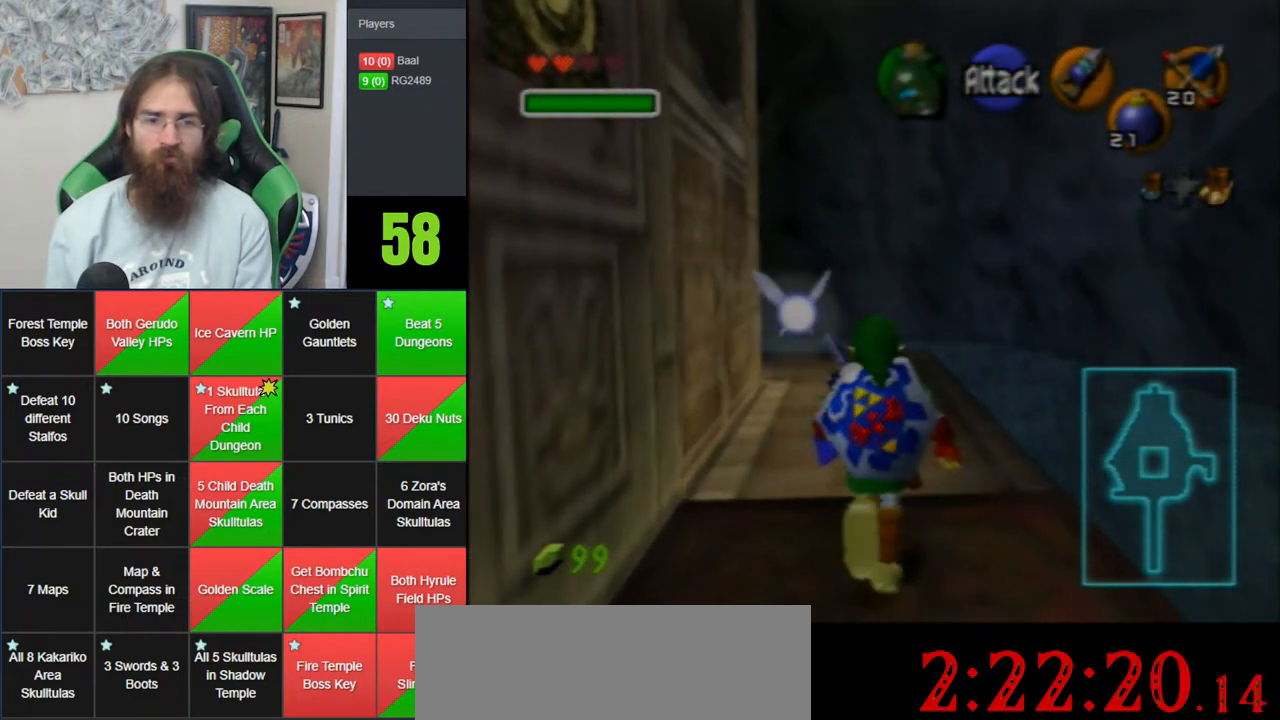
{"dt_ms": 500, "buttons": [], "left_stick": "center", "events": []}
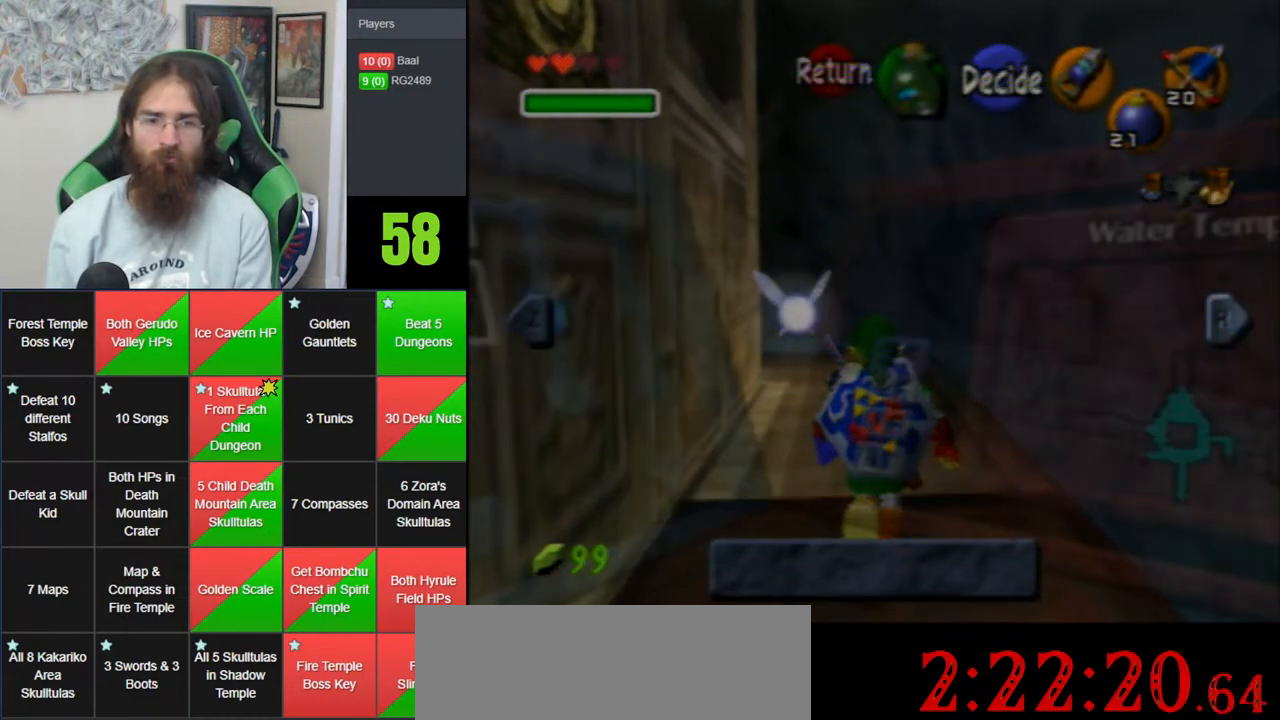
{"dt_ms": 500, "buttons": [], "left_stick": "center", "events": []}
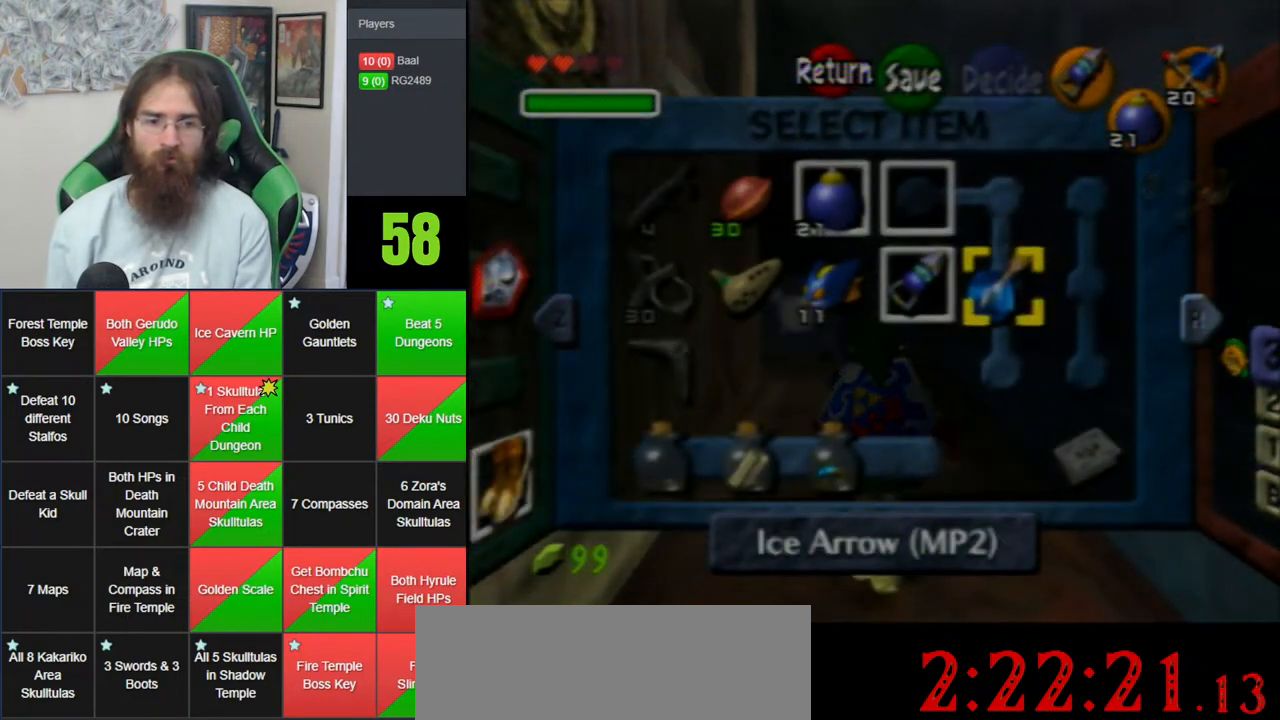
{"dt_ms": 1000, "buttons": ["C_LEFT"], "left_stick": "center", "events": [[350, "left_stick", "left"], [517, "left_stick", "center"], [917, "C_LEFT", "down"]]}
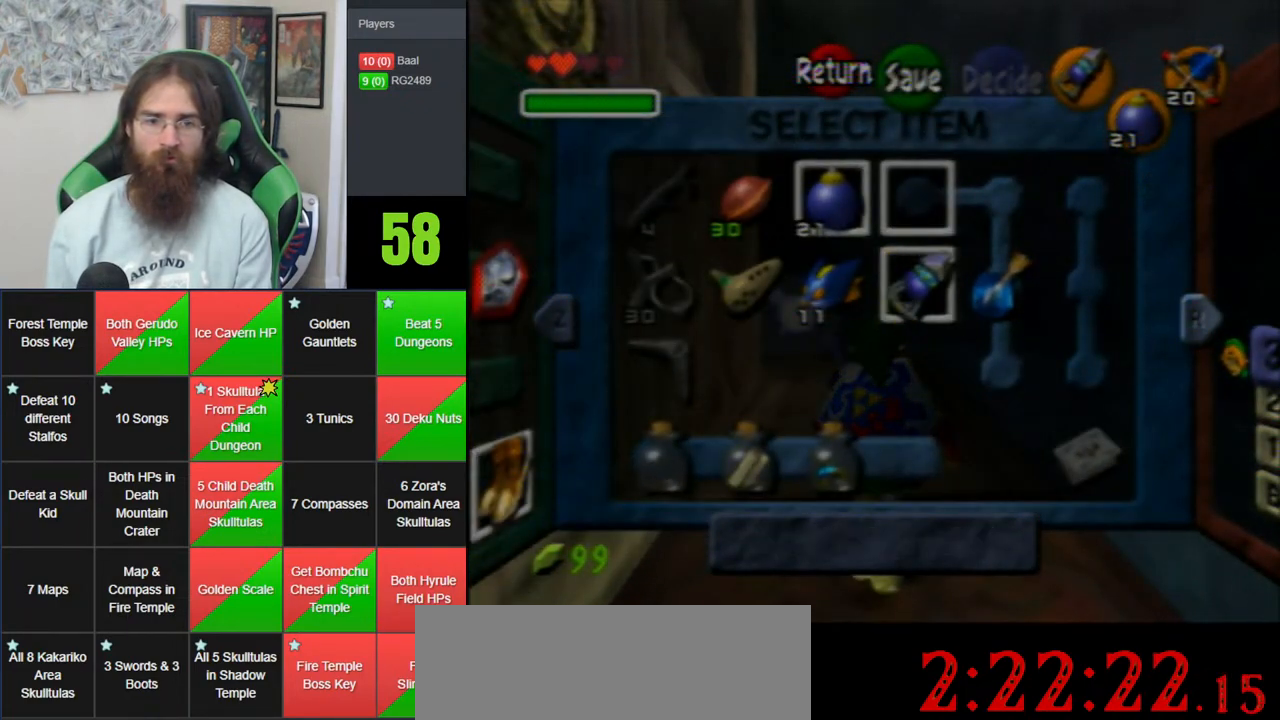
{"dt_ms": 500, "buttons": [], "left_stick": "up-left", "events": [[67, "C_LEFT", "up"], [317, "left_stick", "left"], [450, "left_stick", "up-left"]]}
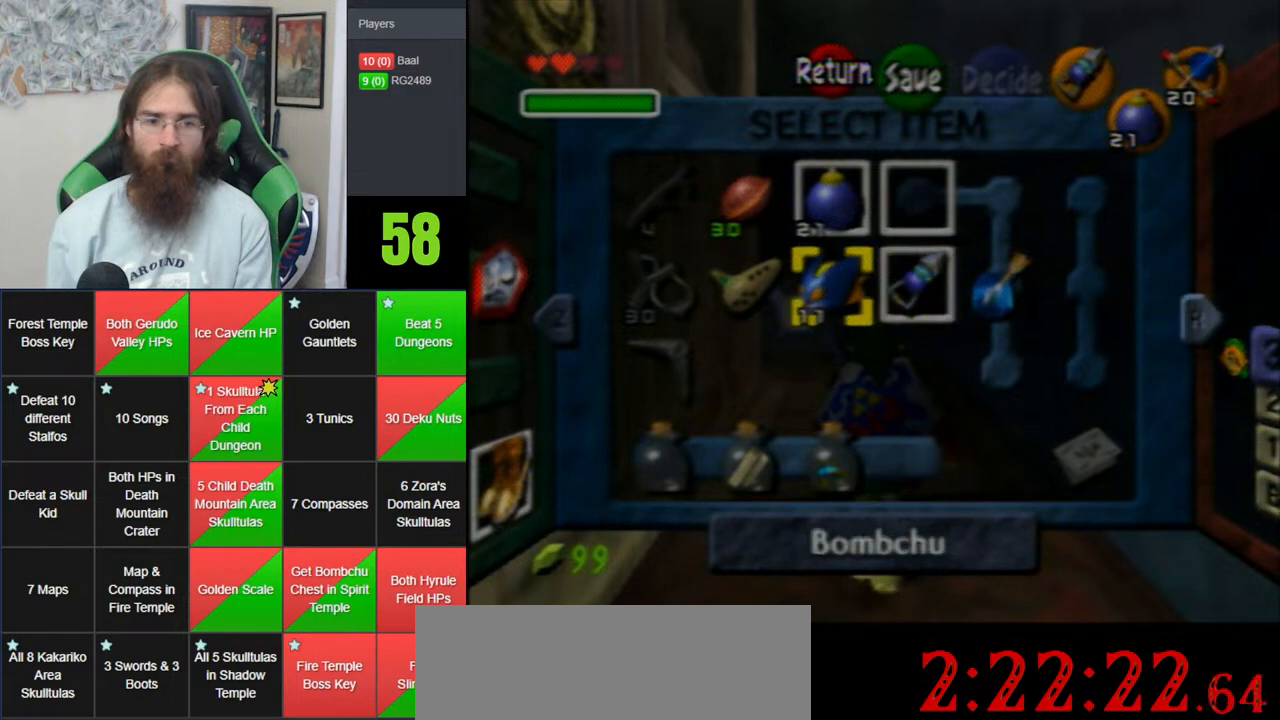
{"dt_ms": 500, "buttons": [], "left_stick": "center", "events": [[17, "left_stick", "up"], [133, "left_stick", "center"], [200, "C_RIGHT", "down"], [317, "C_RIGHT", "up"]]}
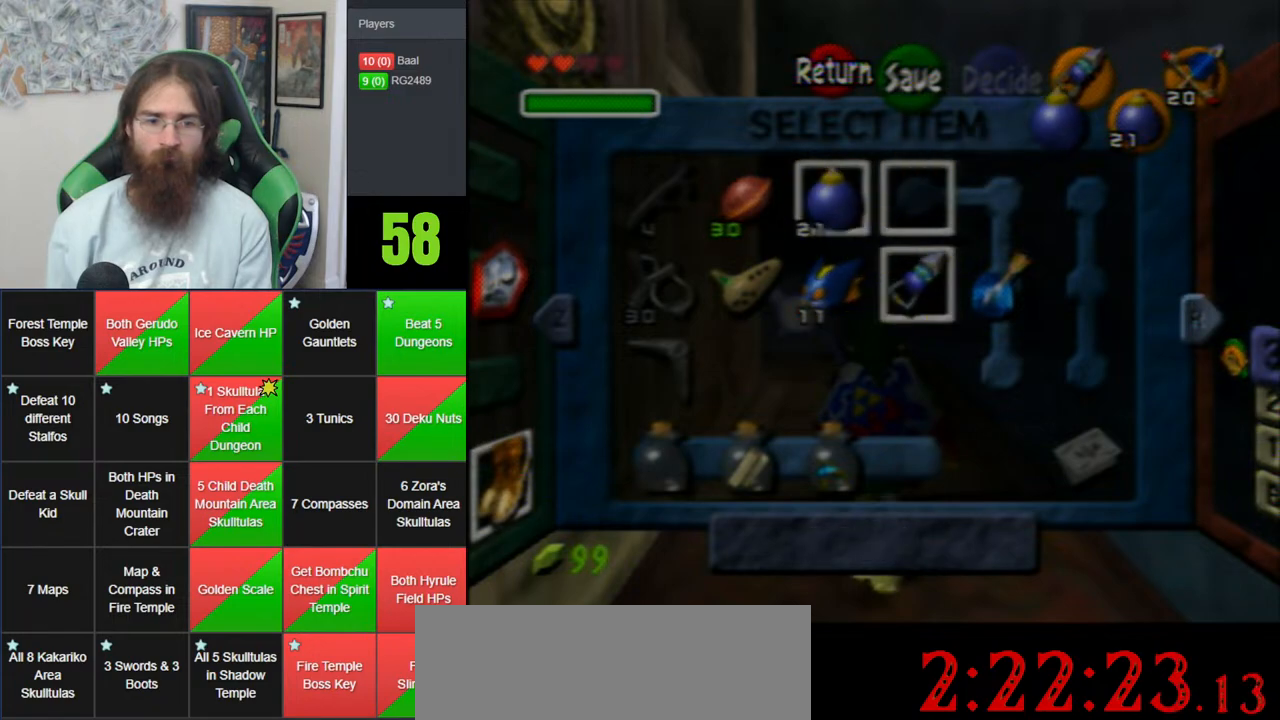
{"dt_ms": 500, "buttons": [], "left_stick": "center", "events": [[67, "left_stick", "down"], [450, "left_stick", "center"]]}
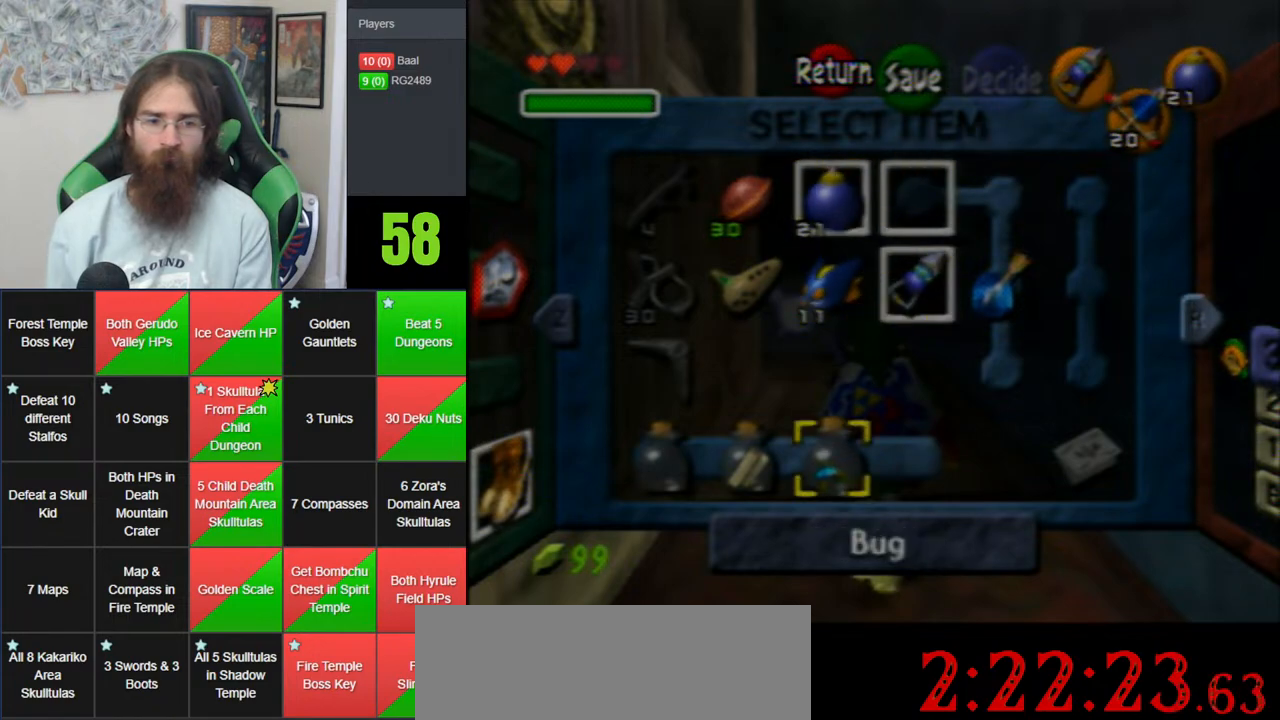
{"dt_ms": 500, "buttons": [], "left_stick": "center", "events": [[250, "left_stick", "up"], [483, "left_stick", "center"]]}
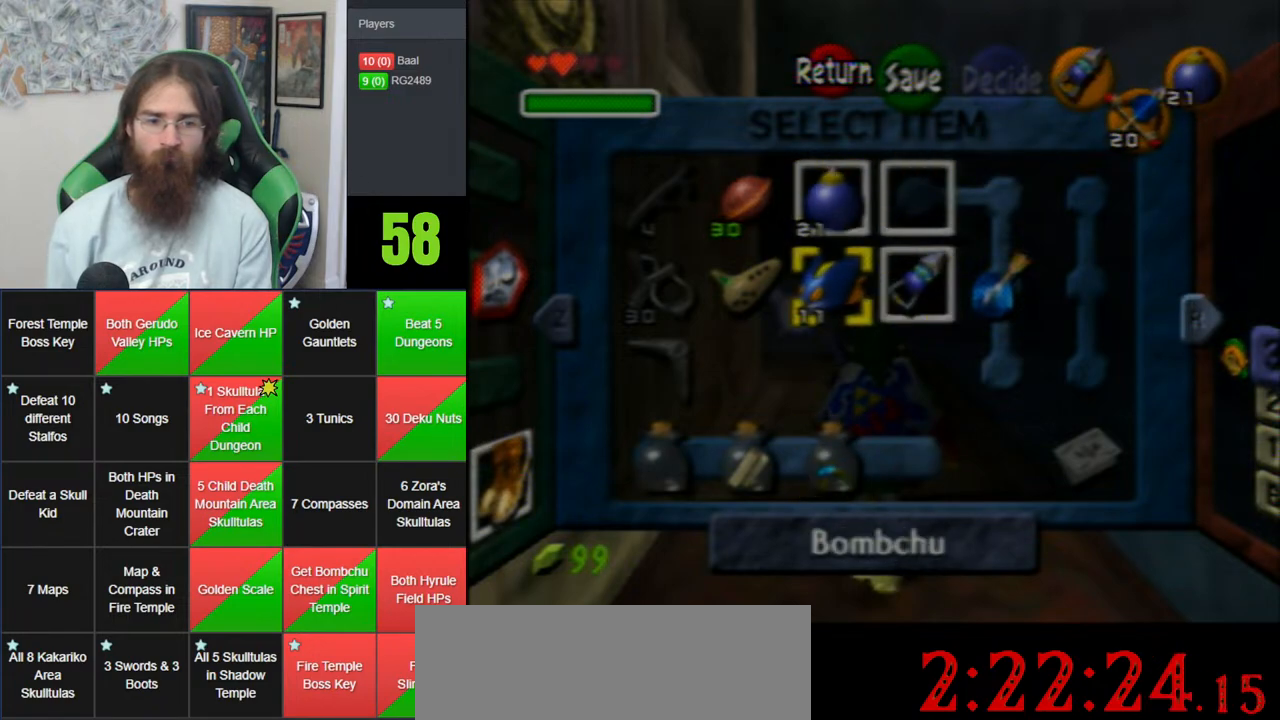
{"dt_ms": 500, "buttons": [], "left_stick": "right", "events": [[383, "left_stick", "right"]]}
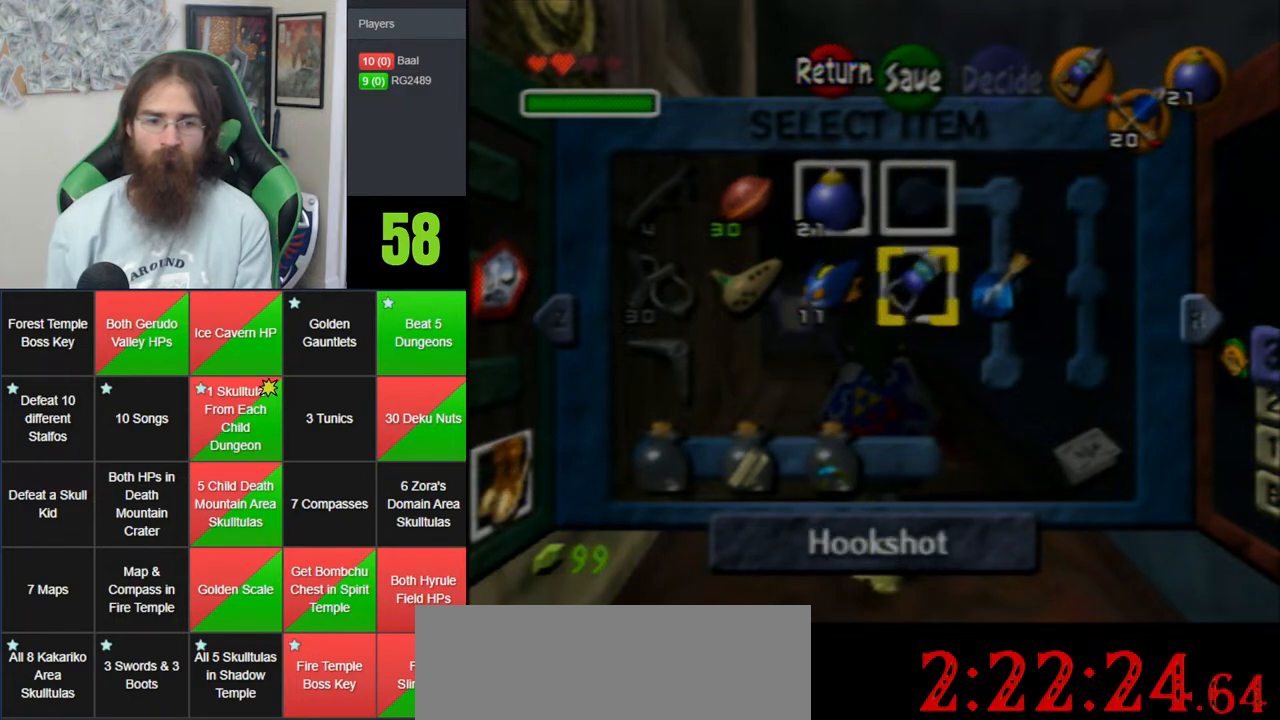
{"dt_ms": 500, "buttons": [], "left_stick": "center", "events": [[17, "left_stick", "center"], [67, "left_stick", "right"], [233, "left_stick", "center"], [350, "left_stick", "left"], [467, "left_stick", "center"]]}
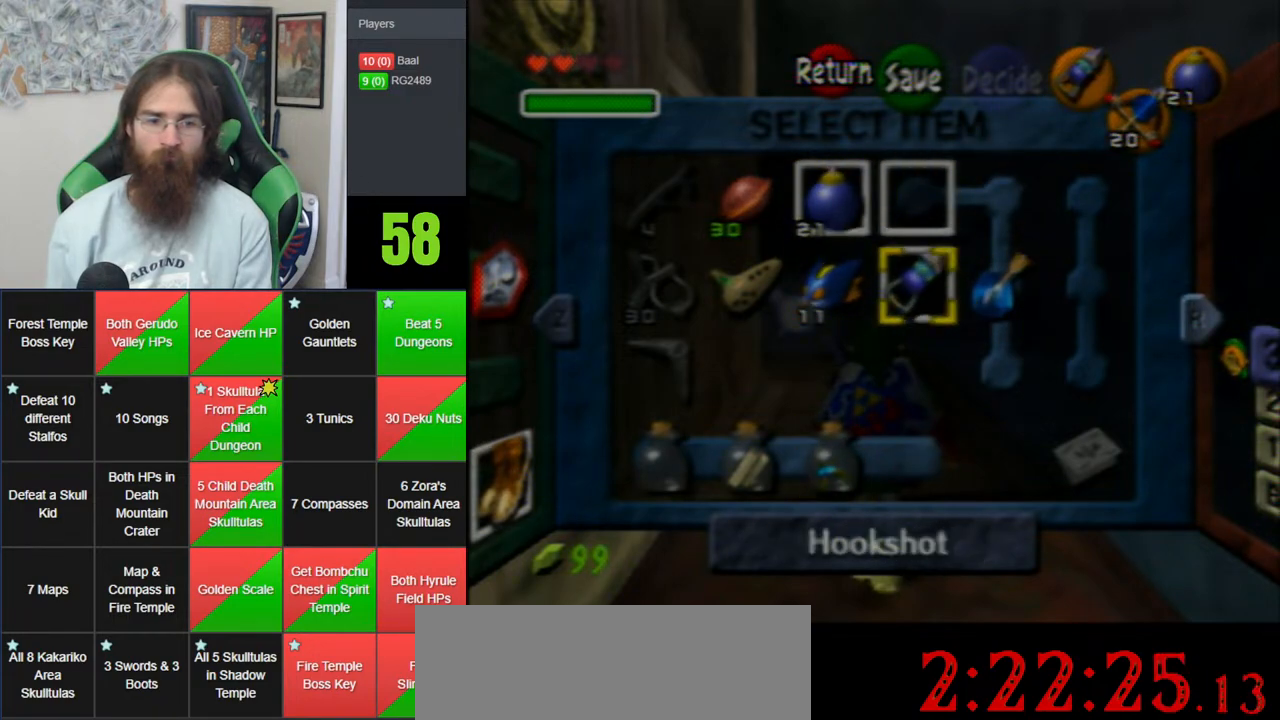
{"dt_ms": 500, "buttons": ["C_DOWN"], "left_stick": "center", "events": [[33, "left_stick", "left"], [167, "left_stick", "center"], [217, "left_stick", "left"], [350, "left_stick", "center"], [450, "C_DOWN", "down"]]}
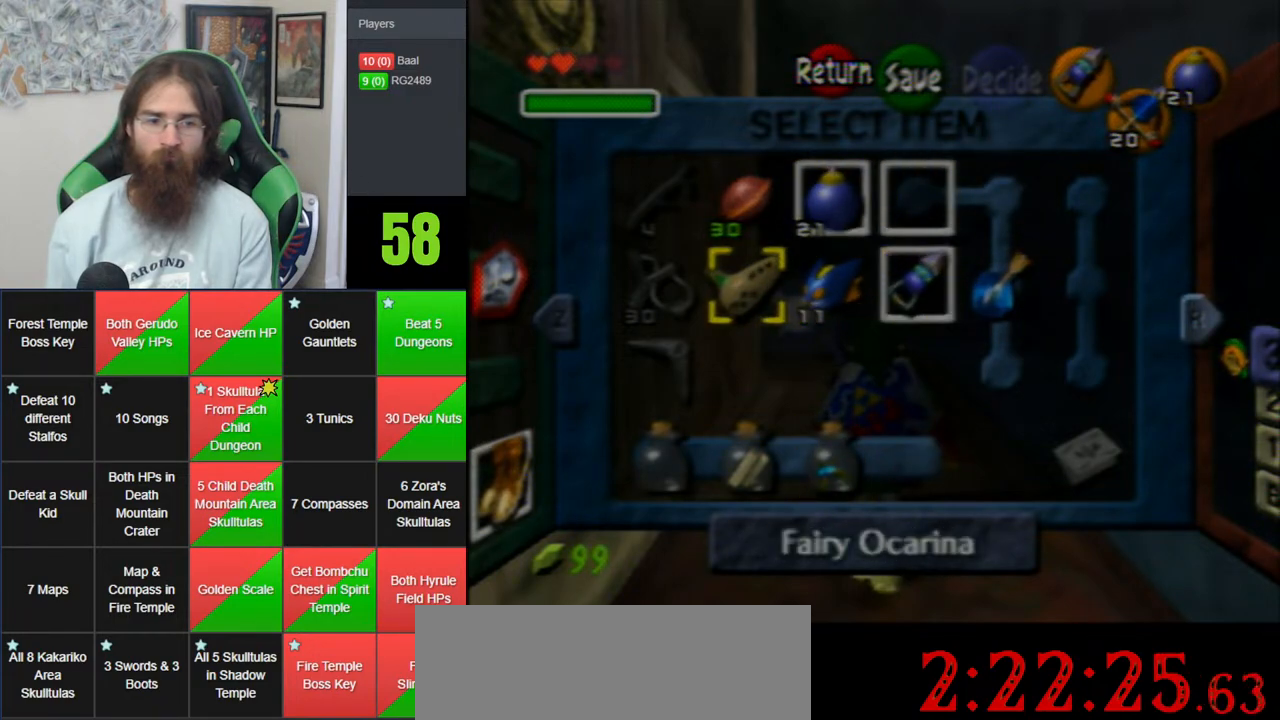
{"dt_ms": 500, "buttons": [], "left_stick": "center", "events": [[100, "C_DOWN", "up"], [383, "Z", "down"], [483, "Z", "up"]]}
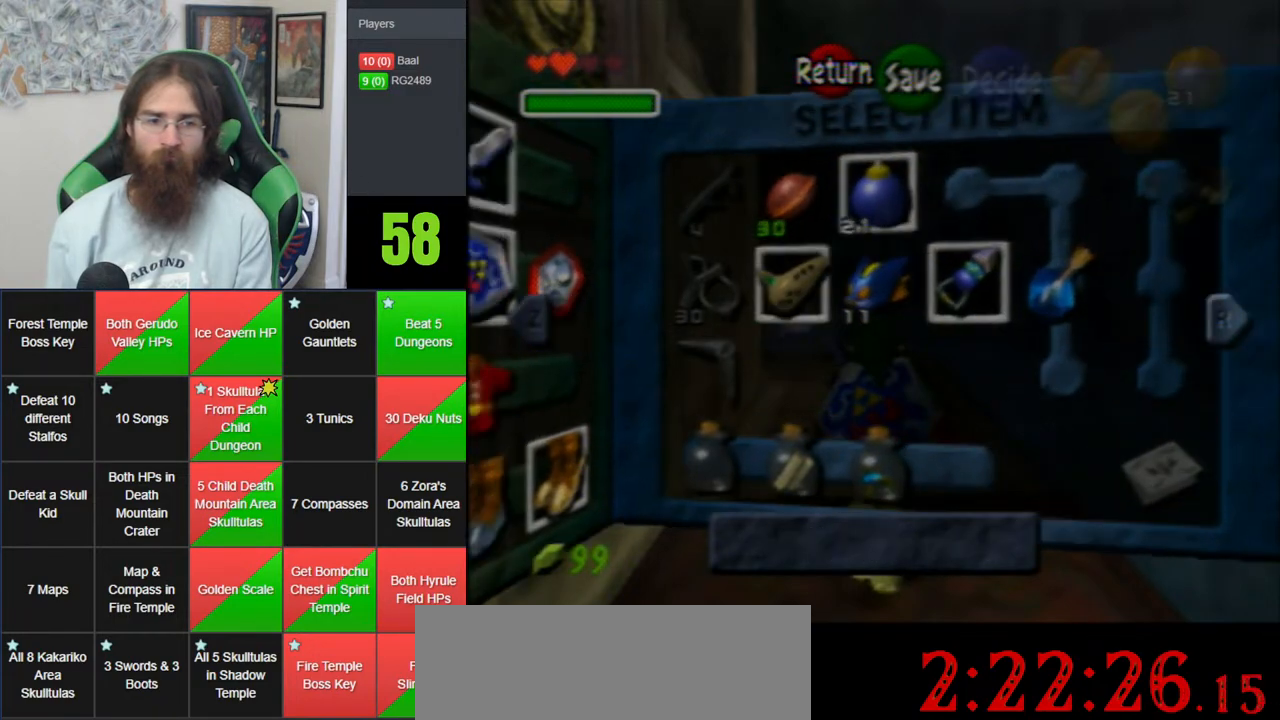
{"dt_ms": 500, "buttons": [], "left_stick": "left", "events": [[483, "left_stick", "left"]]}
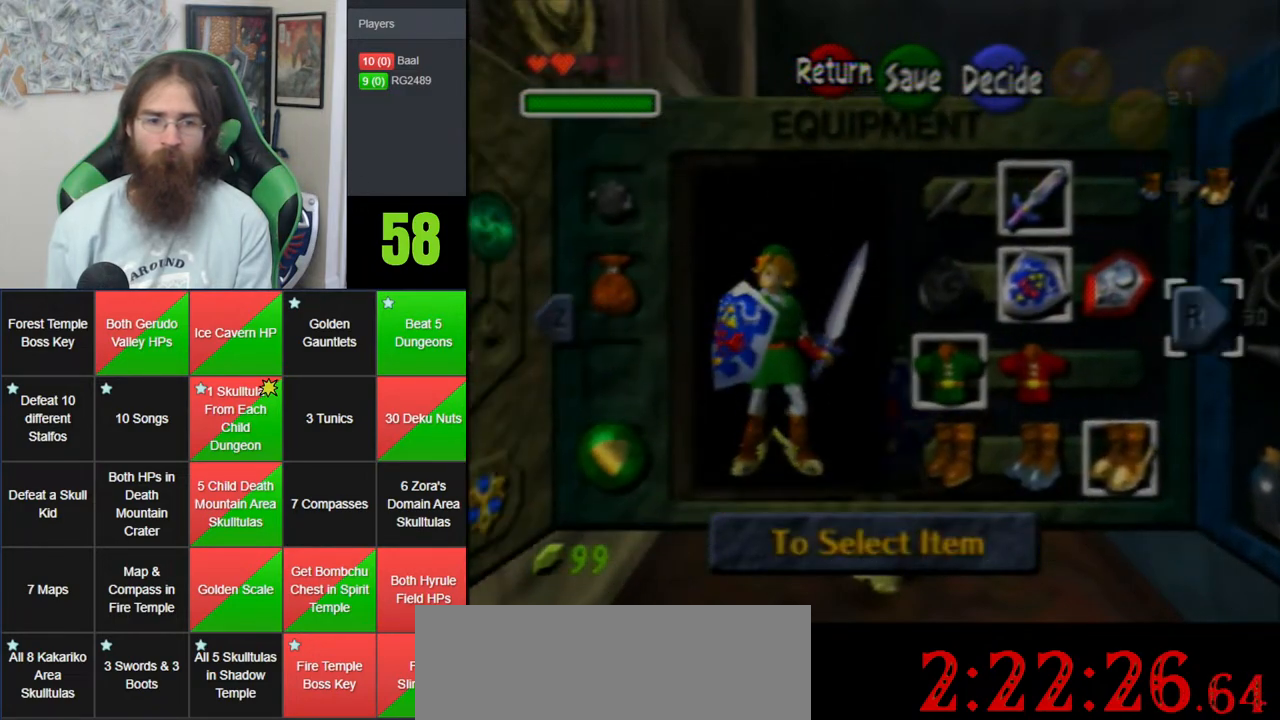
{"dt_ms": 1000, "buttons": [], "left_stick": "center", "events": [[133, "left_stick", "center"], [200, "left_stick", "left"], [383, "left_stick", "down"], [733, "A", "down"], [733, "left_stick", "center"], [883, "A", "up"]]}
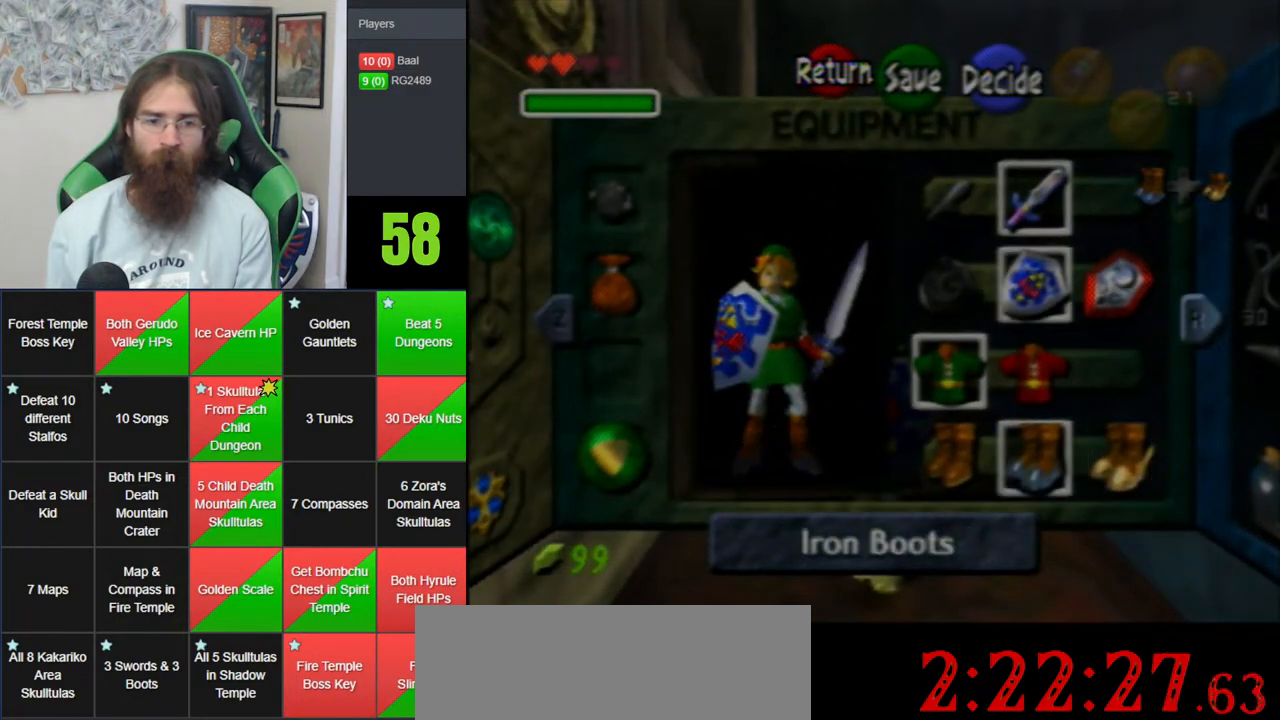
{"dt_ms": 500, "buttons": [], "left_stick": "center", "events": []}
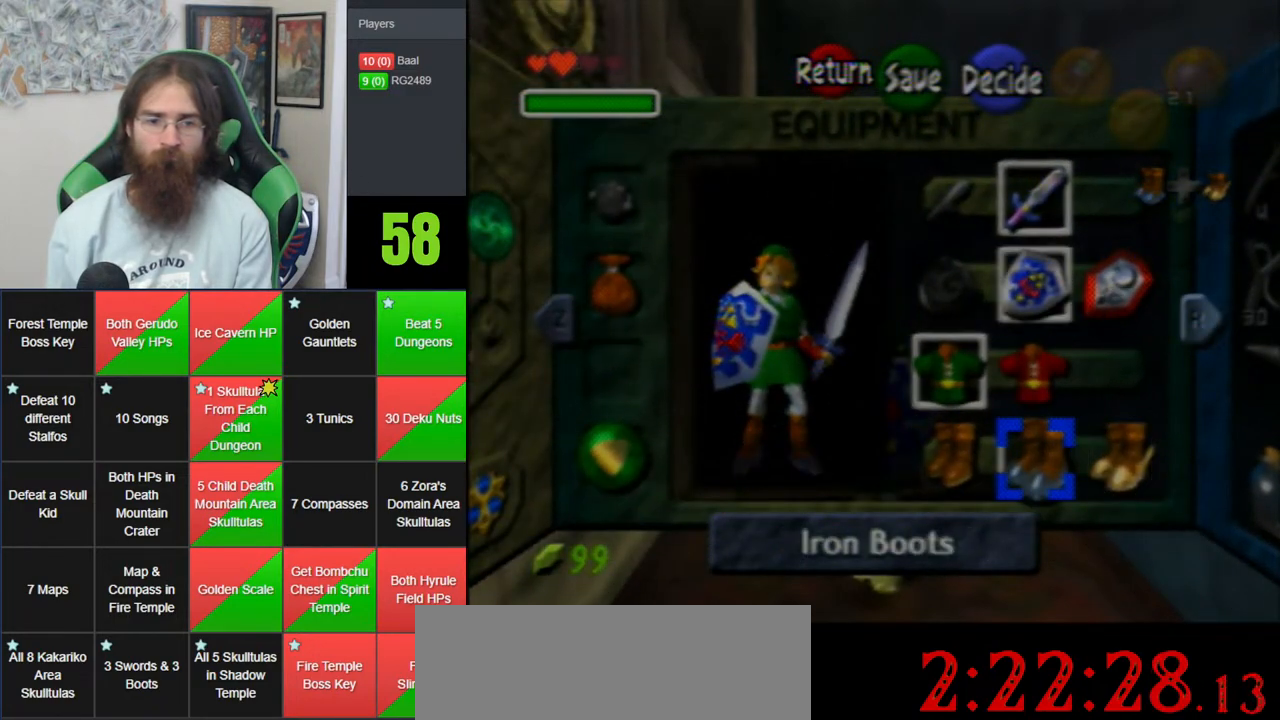
{"dt_ms": 500, "buttons": [], "left_stick": "center", "events": []}
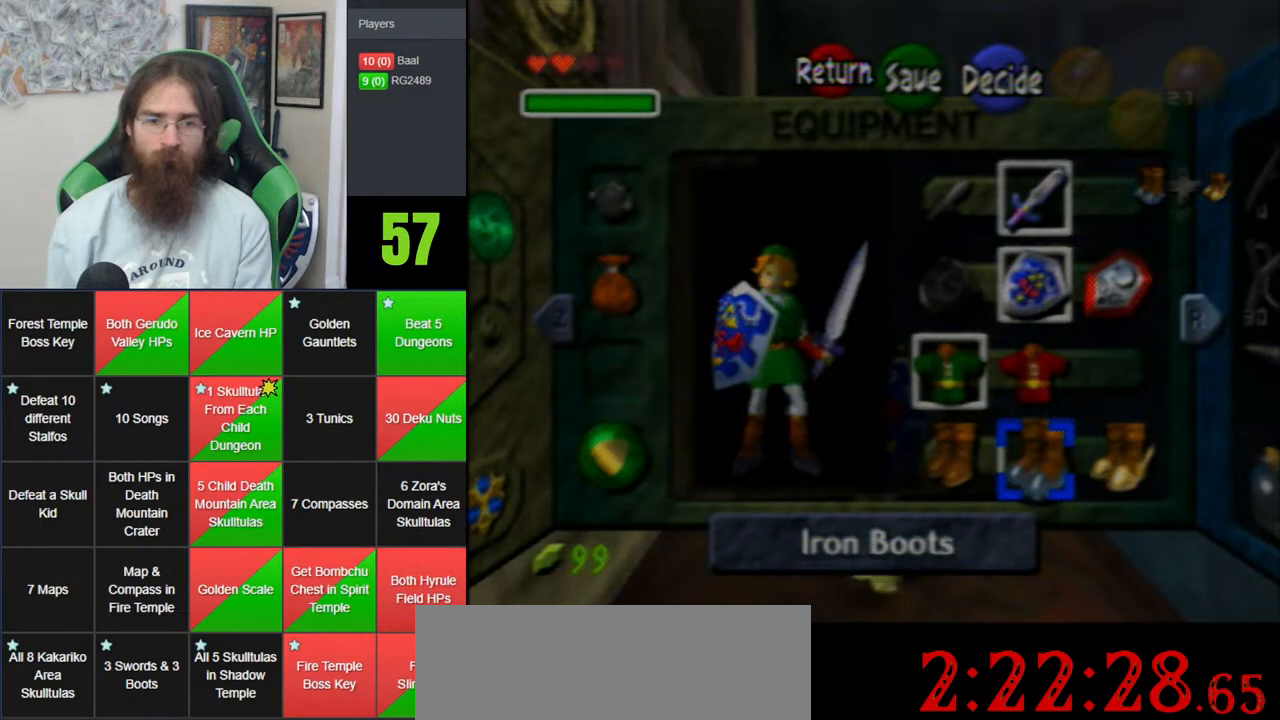
{"dt_ms": 500, "buttons": [], "left_stick": "center", "events": []}
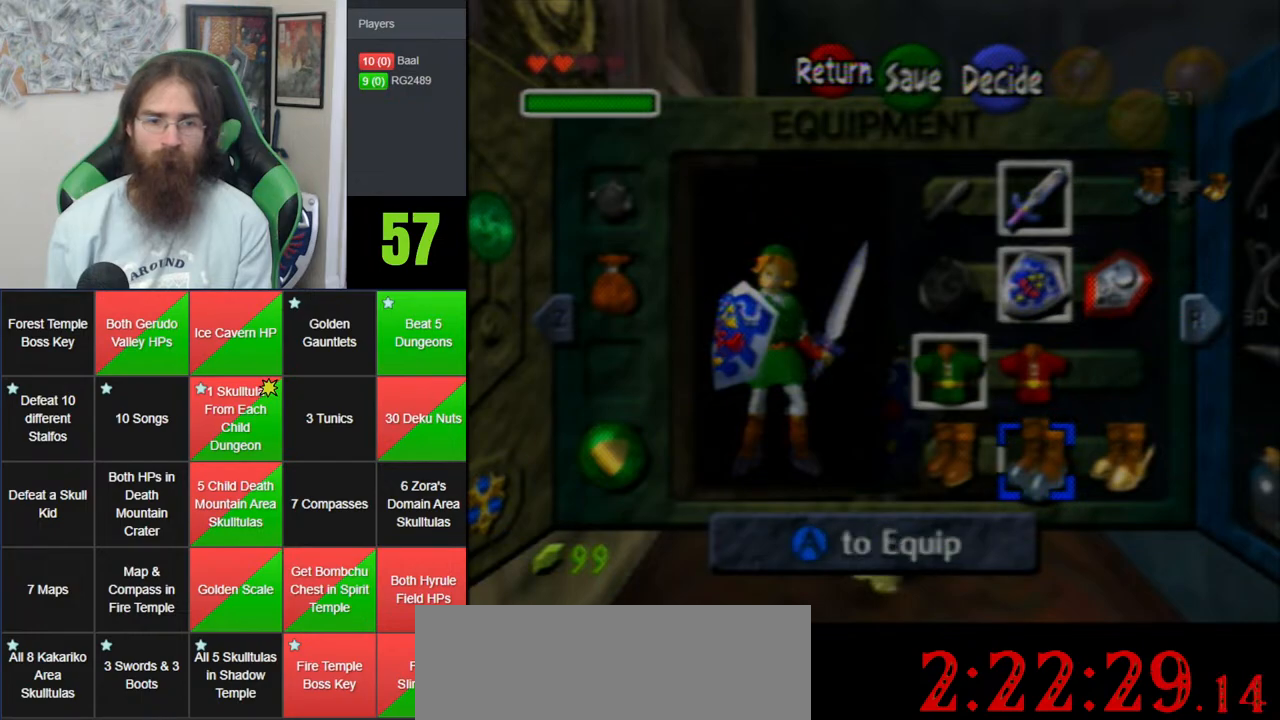
{"dt_ms": 500, "buttons": [], "left_stick": "center", "events": []}
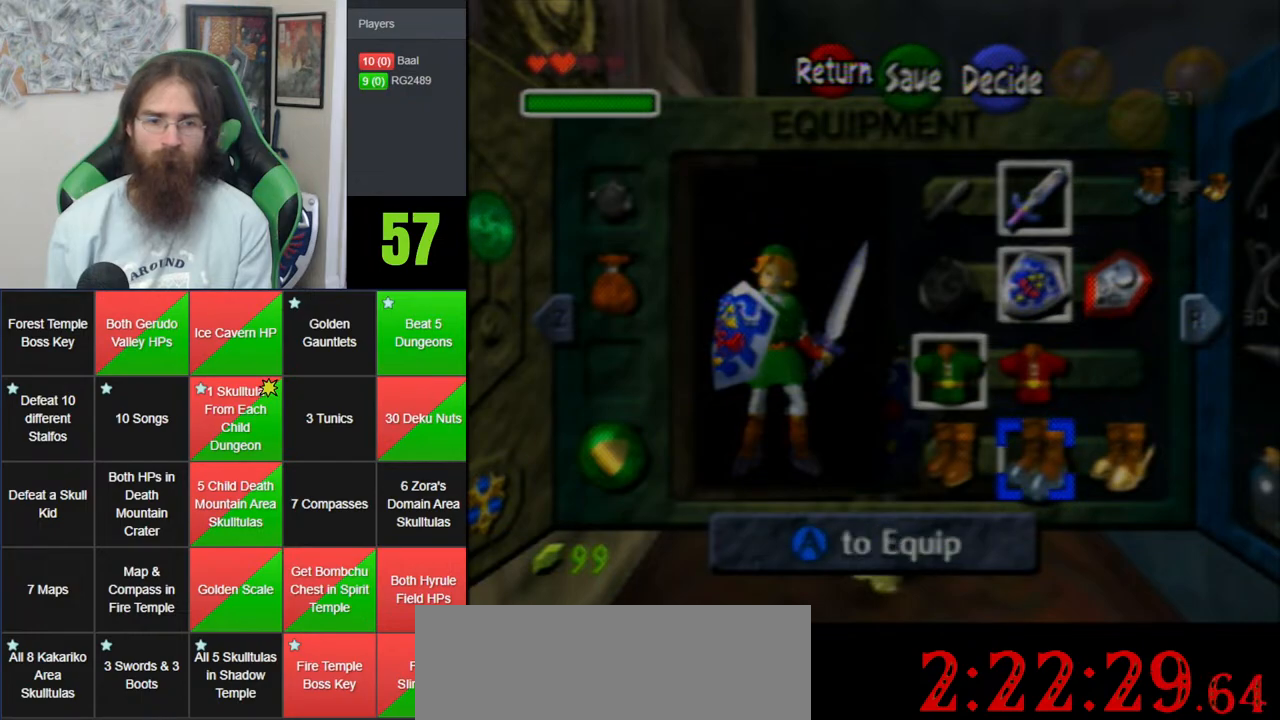
{"dt_ms": 500, "buttons": [], "left_stick": "center", "events": [[17, "Z", "down"], [200, "Z", "up"]]}
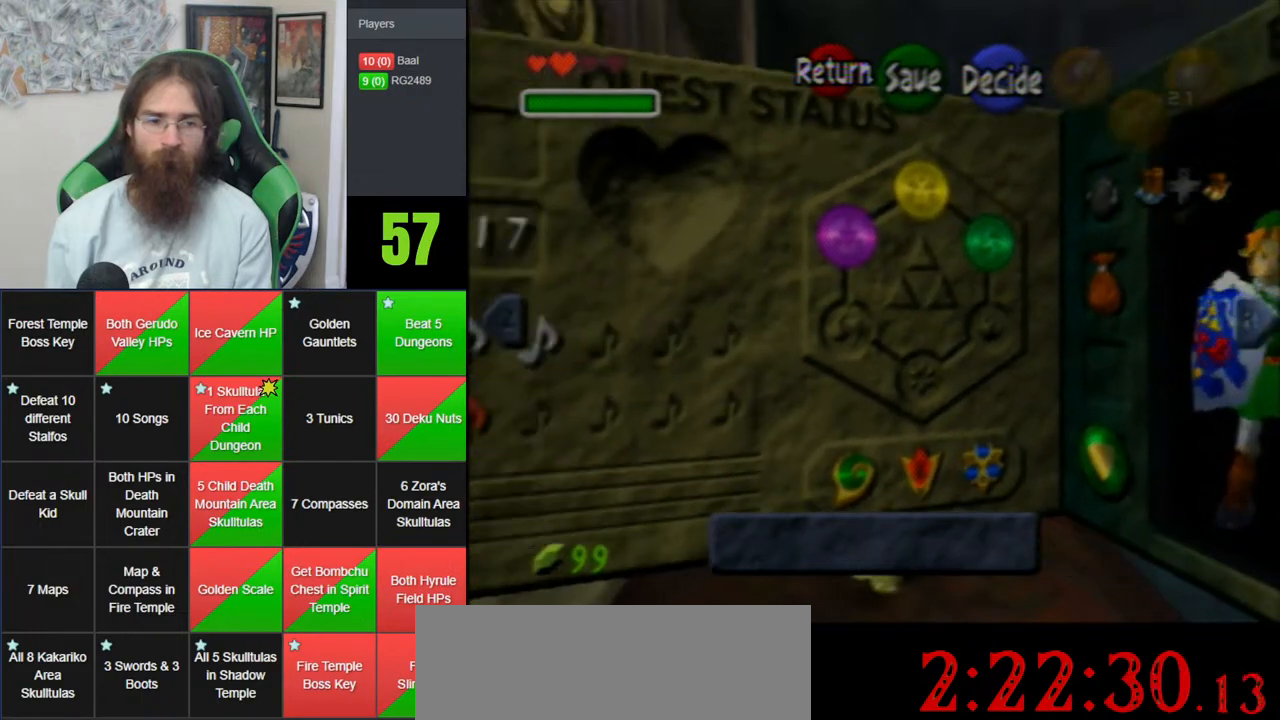
{"dt_ms": 500, "buttons": [], "left_stick": "center", "events": []}
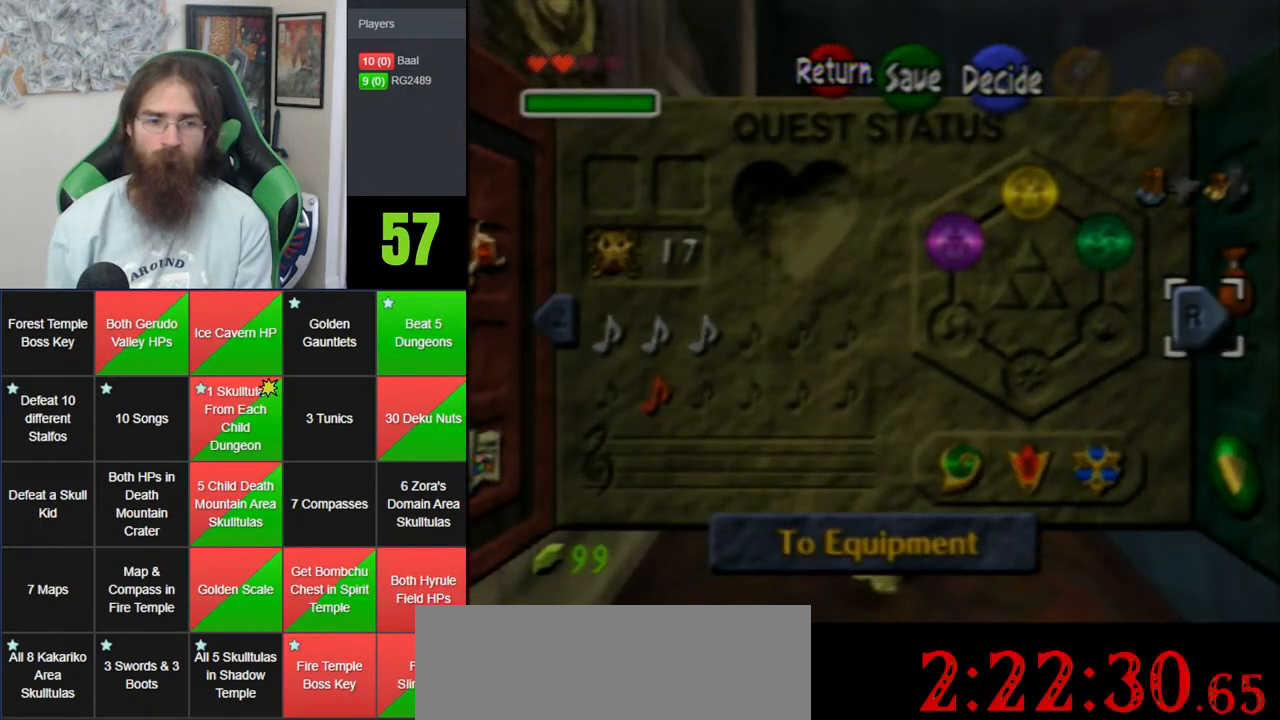
{"dt_ms": 500, "buttons": [], "left_stick": "center", "events": [[167, "Z", "down"], [300, "Z", "up"]]}
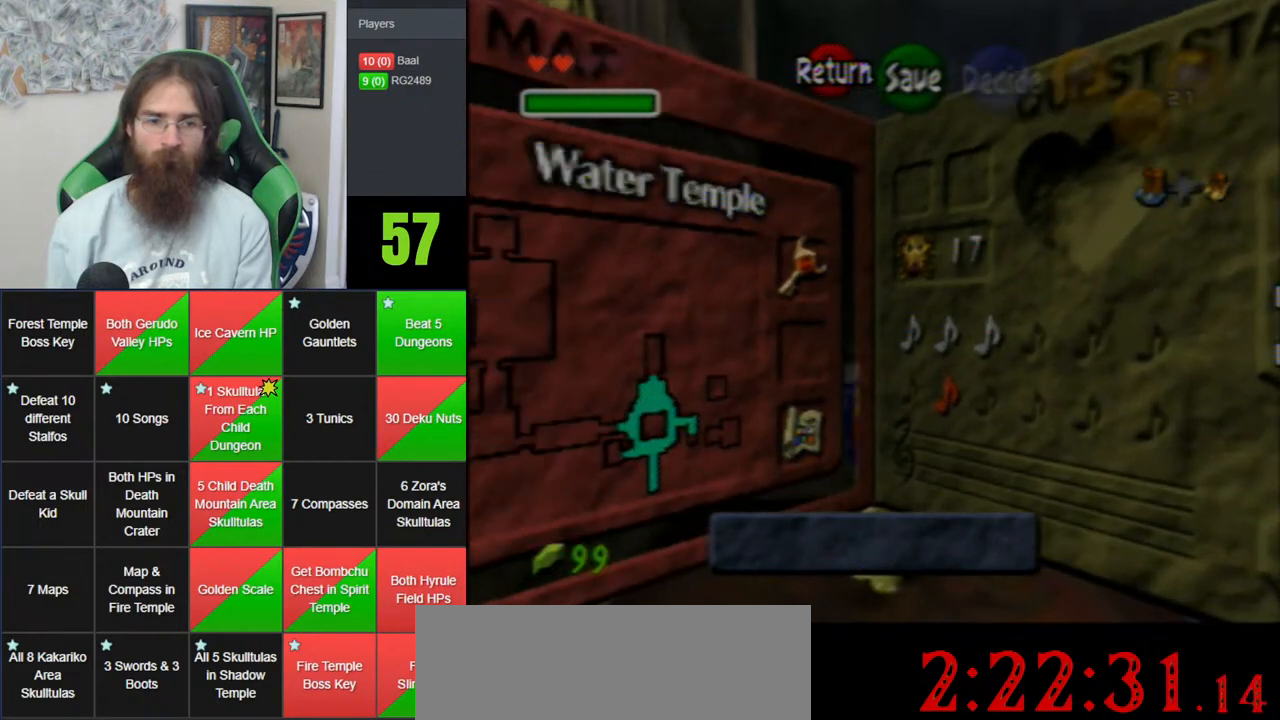
{"dt_ms": 500, "buttons": [], "left_stick": "right", "events": [[417, "left_stick", "right"]]}
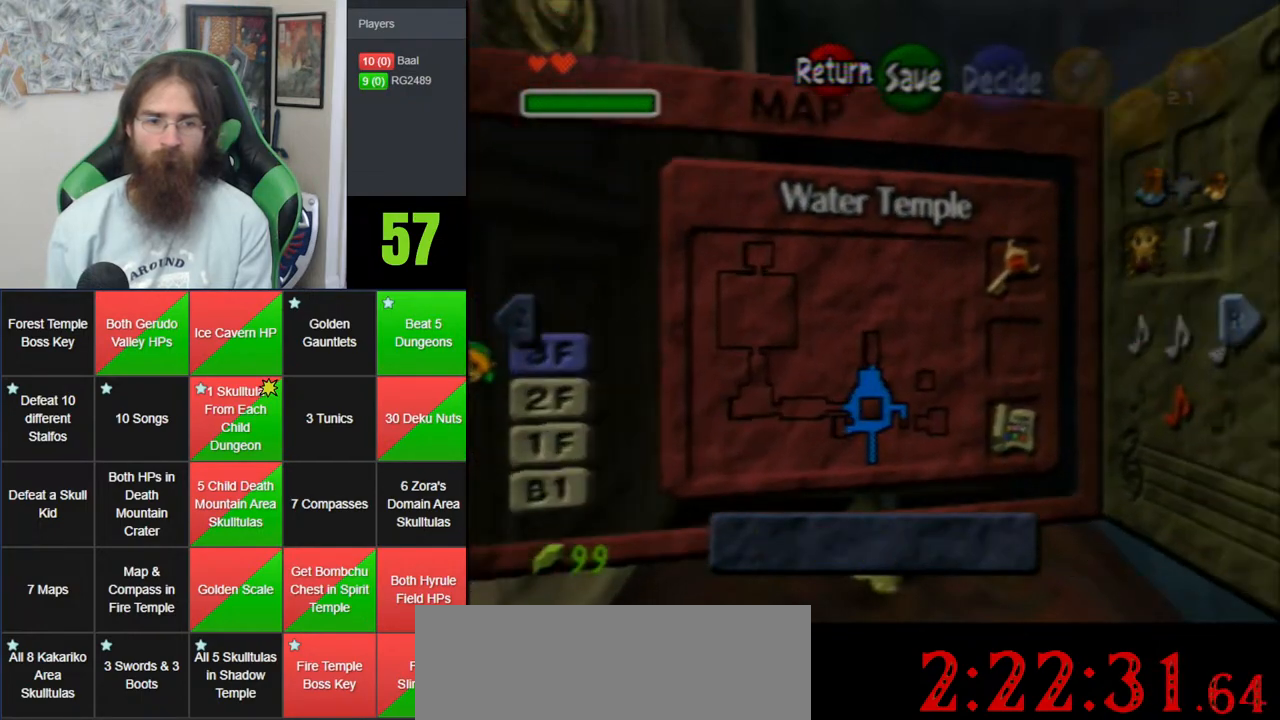
{"dt_ms": 500, "buttons": [], "left_stick": "right", "events": []}
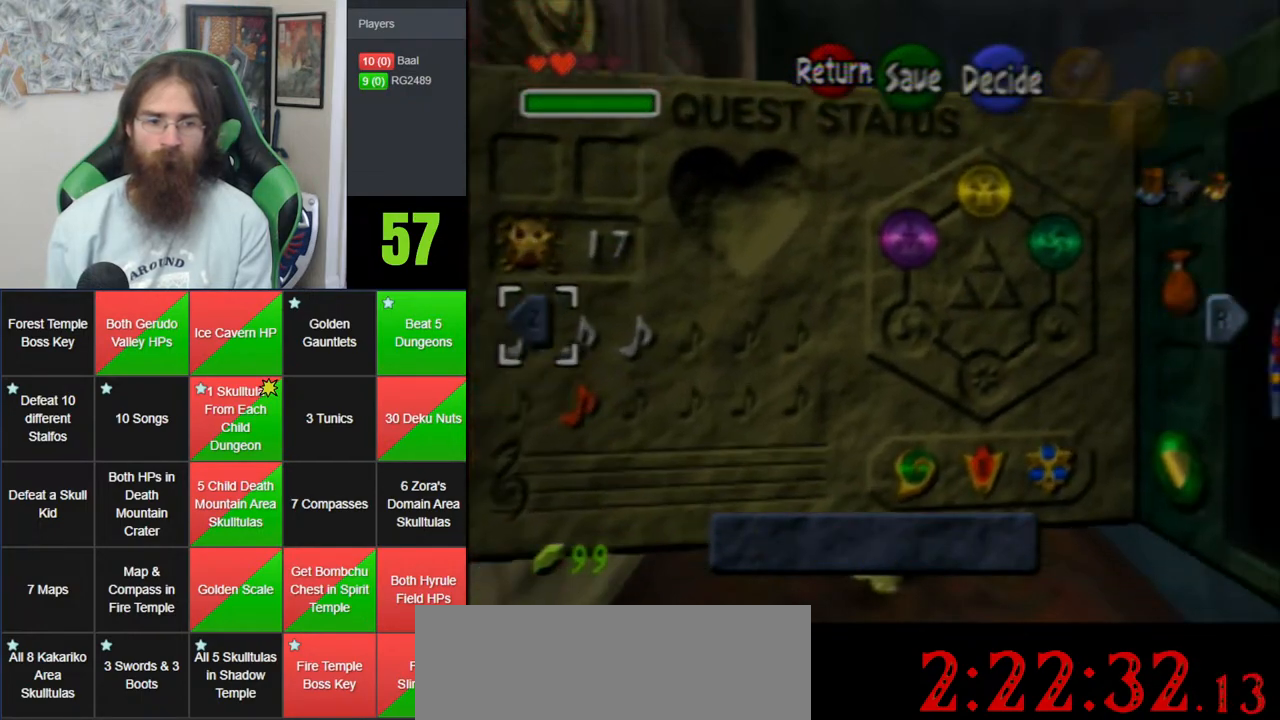
{"dt_ms": 500, "buttons": [], "left_stick": "right", "events": []}
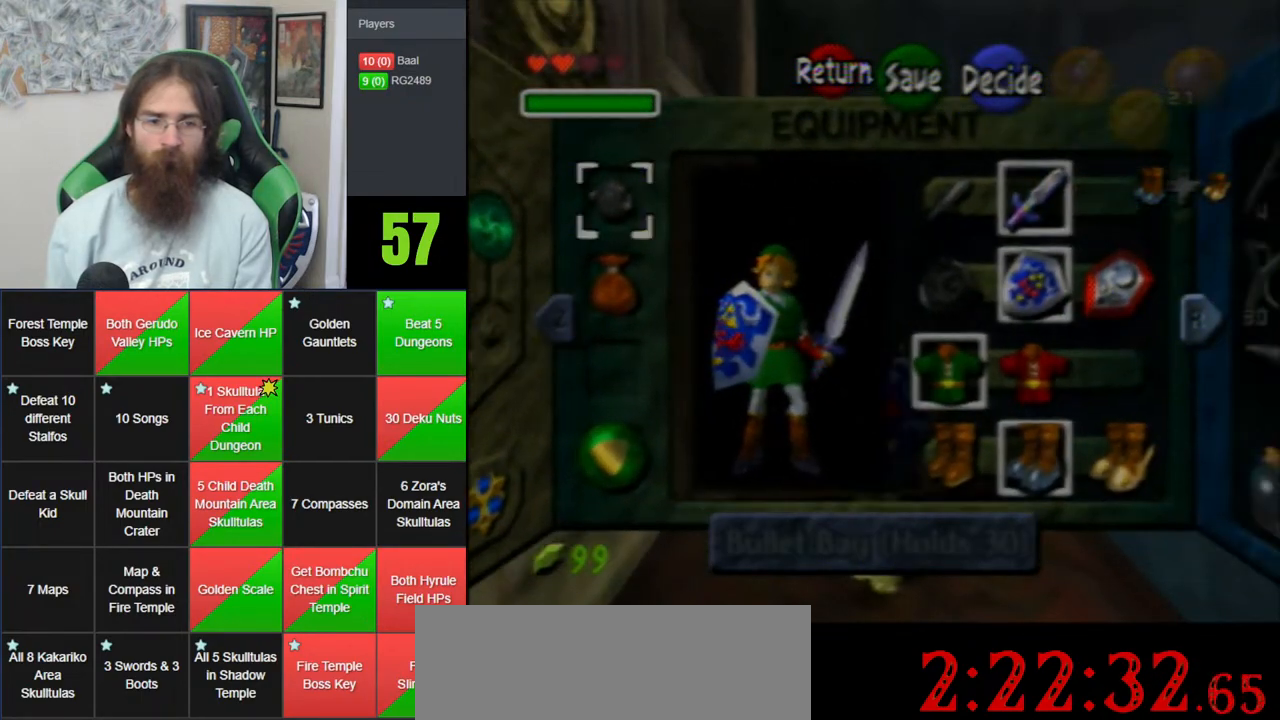
{"dt_ms": 500, "buttons": ["A"], "left_stick": "center", "events": [[133, "left_stick", "center"], [450, "A", "down"]]}
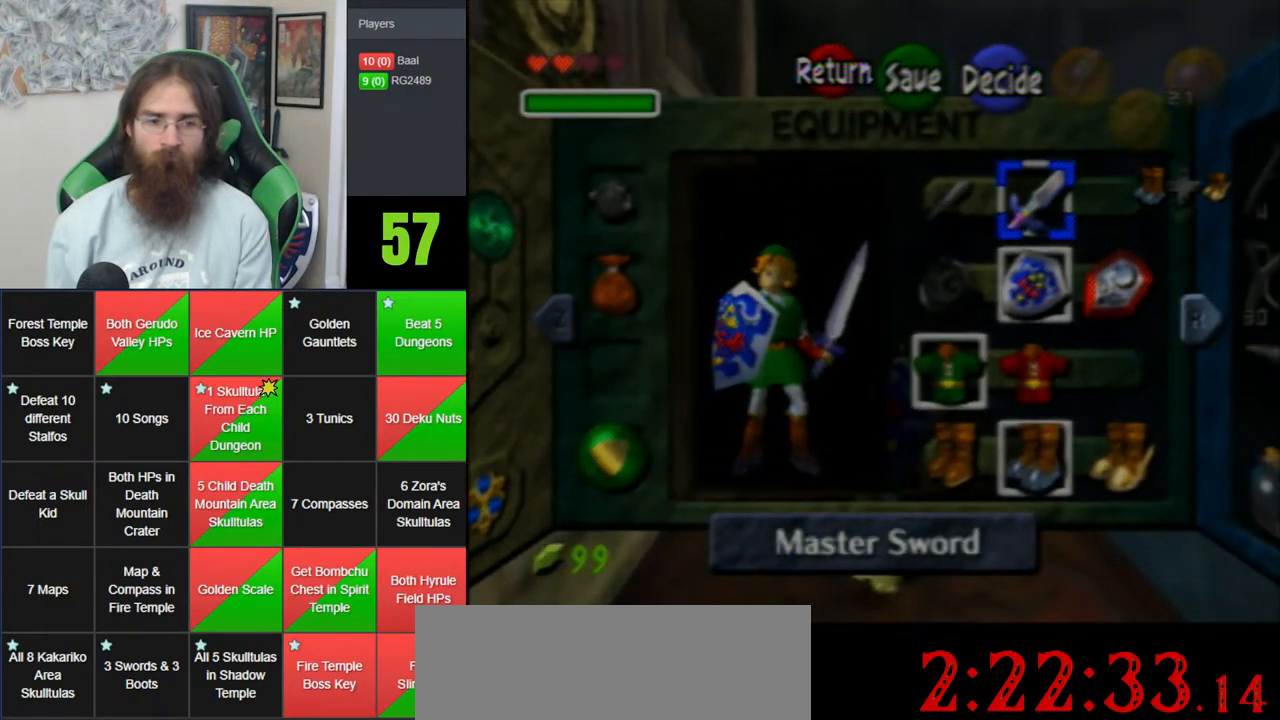
{"dt_ms": 500, "buttons": [], "left_stick": "center", "events": [[67, "A", "up"]]}
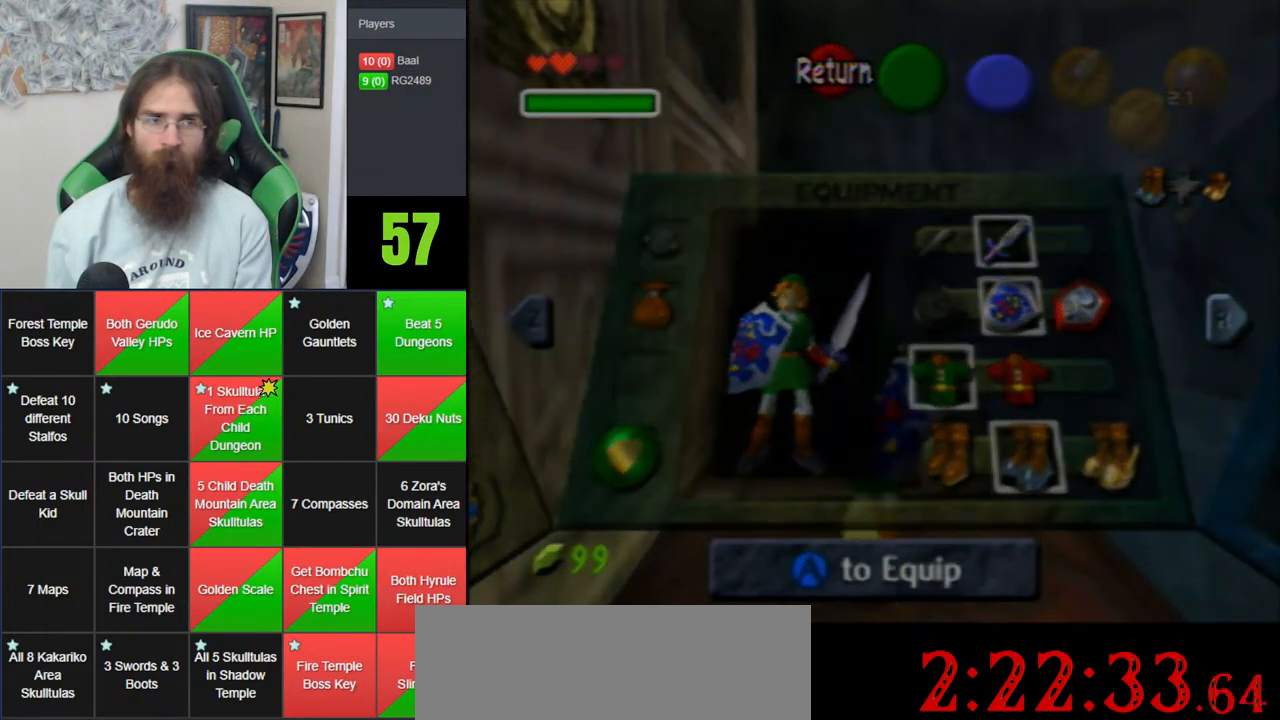
{"dt_ms": 500, "buttons": [], "left_stick": "up", "events": [[167, "left_stick", "up"]]}
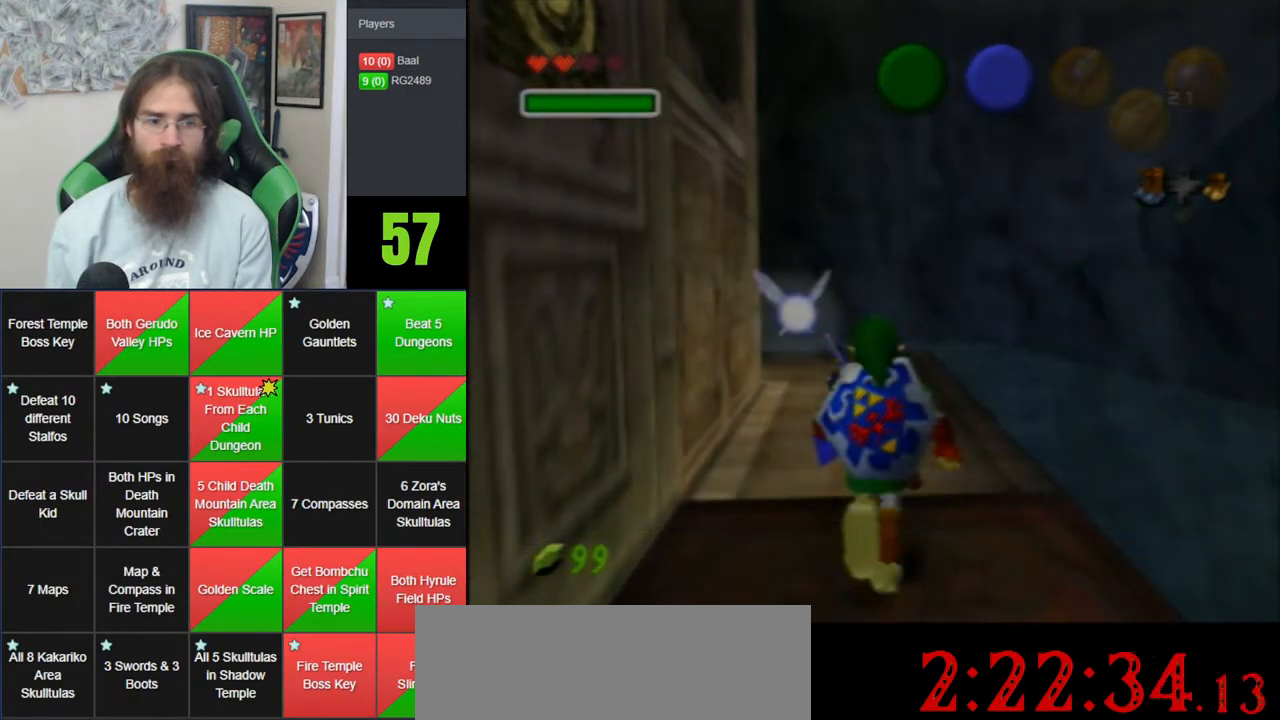
{"dt_ms": 500, "buttons": ["A"], "left_stick": "up", "events": [[200, "A", "down"], [300, "A", "up"], [350, "A", "down"]]}
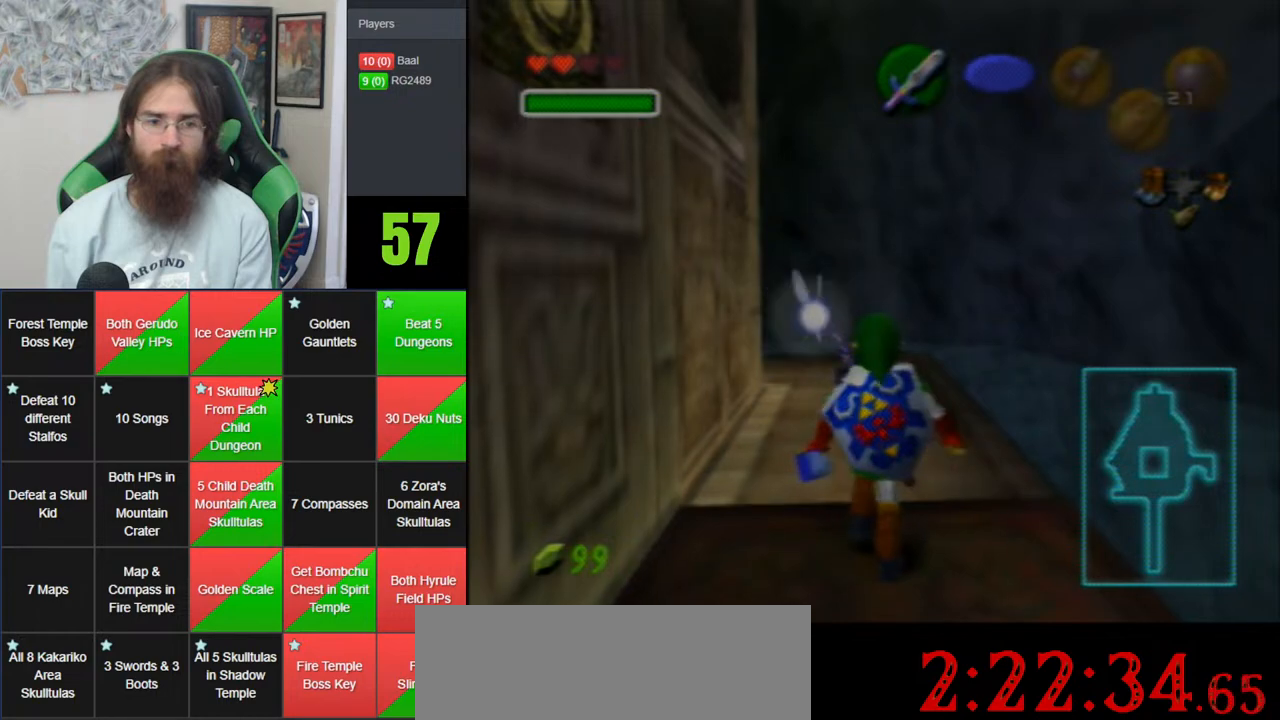
{"dt_ms": 500, "buttons": ["A"], "left_stick": "up", "events": [[200, "A", "up"], [417, "A", "down"]]}
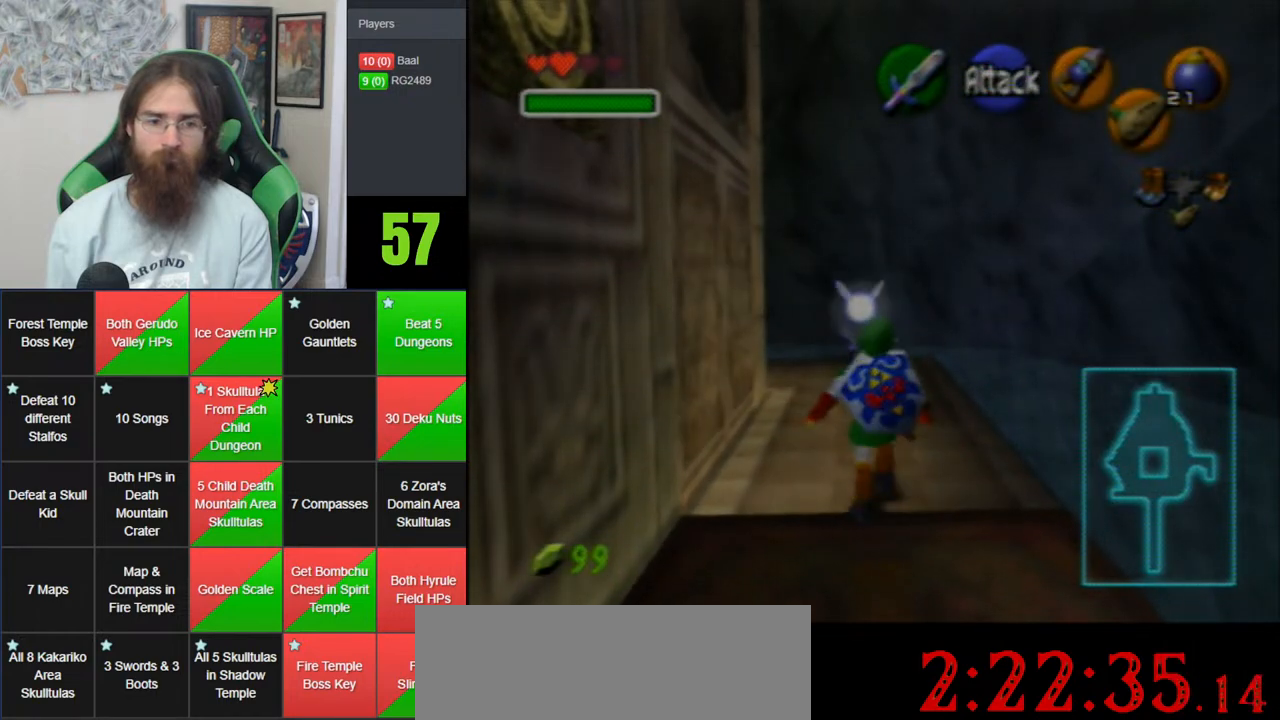
{"dt_ms": 500, "buttons": [], "left_stick": "up", "events": [[350, "A", "up"]]}